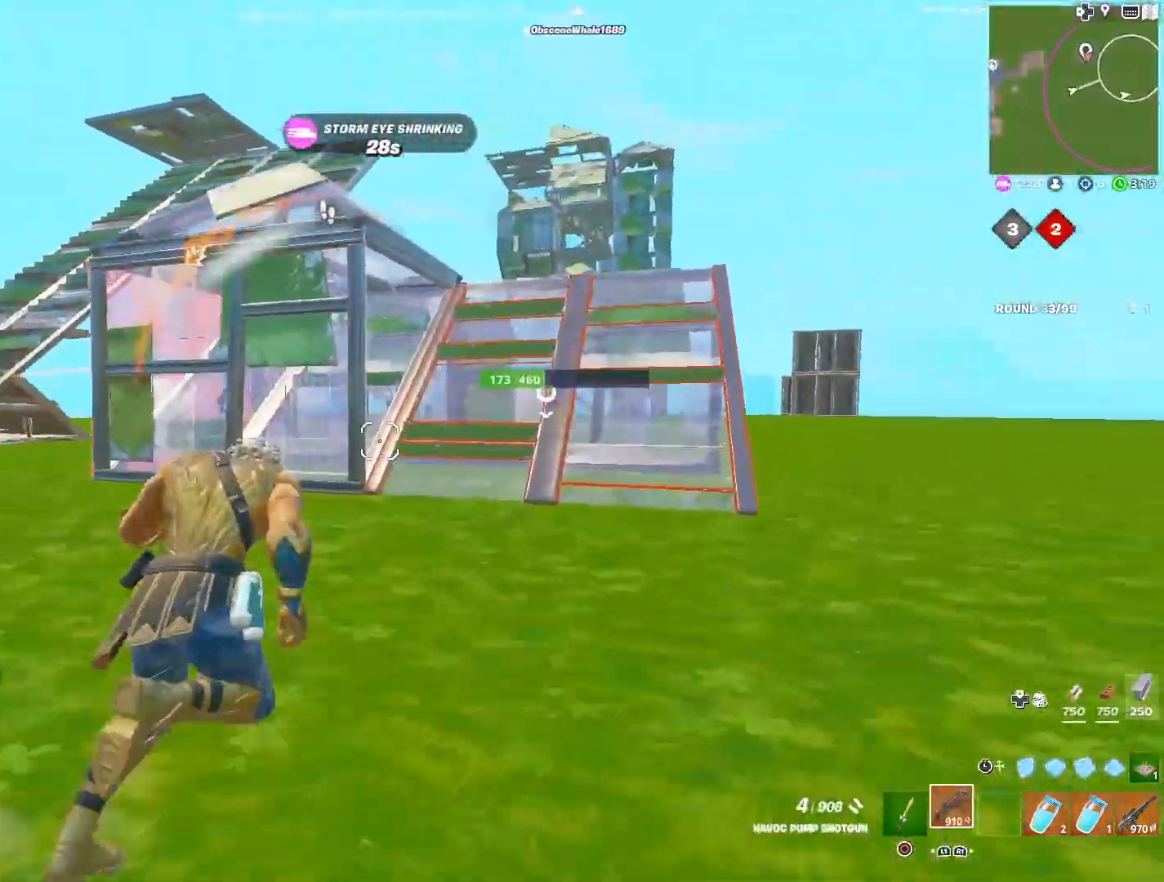
Gameplay with a controller (PlayStation layout); each line is a JSON object with the inputs held at the frame after it. "events" lists button and stick changes between this image and that frame as [ms after this image, input, new state], when the widget could be followed in between.
{"buttons": ["CROSS"], "left_stick": "right", "right_stick": "center"}
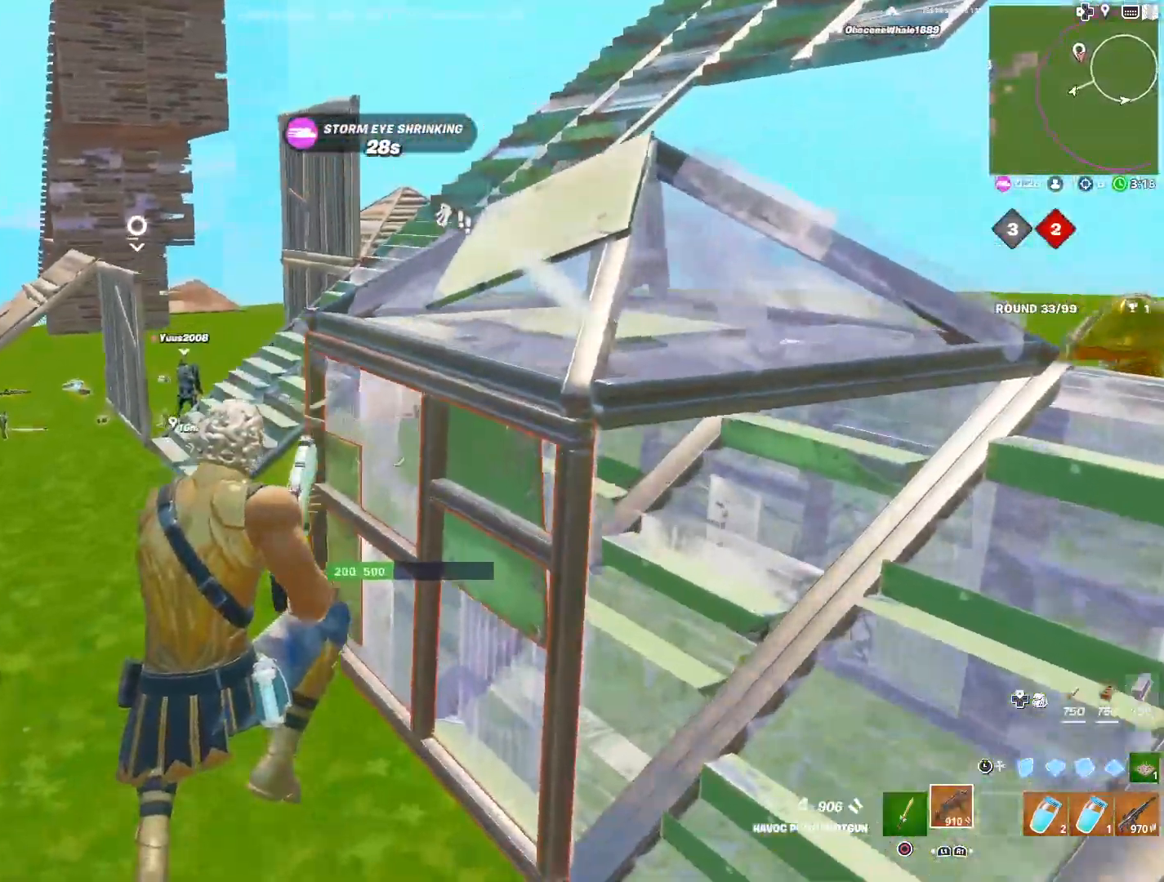
{"buttons": ["L3"], "left_stick": "right", "right_stick": "right", "events": [[300, "CROSS", "up"], [333, "right_stick", "right"], [500, "L3", "down"]]}
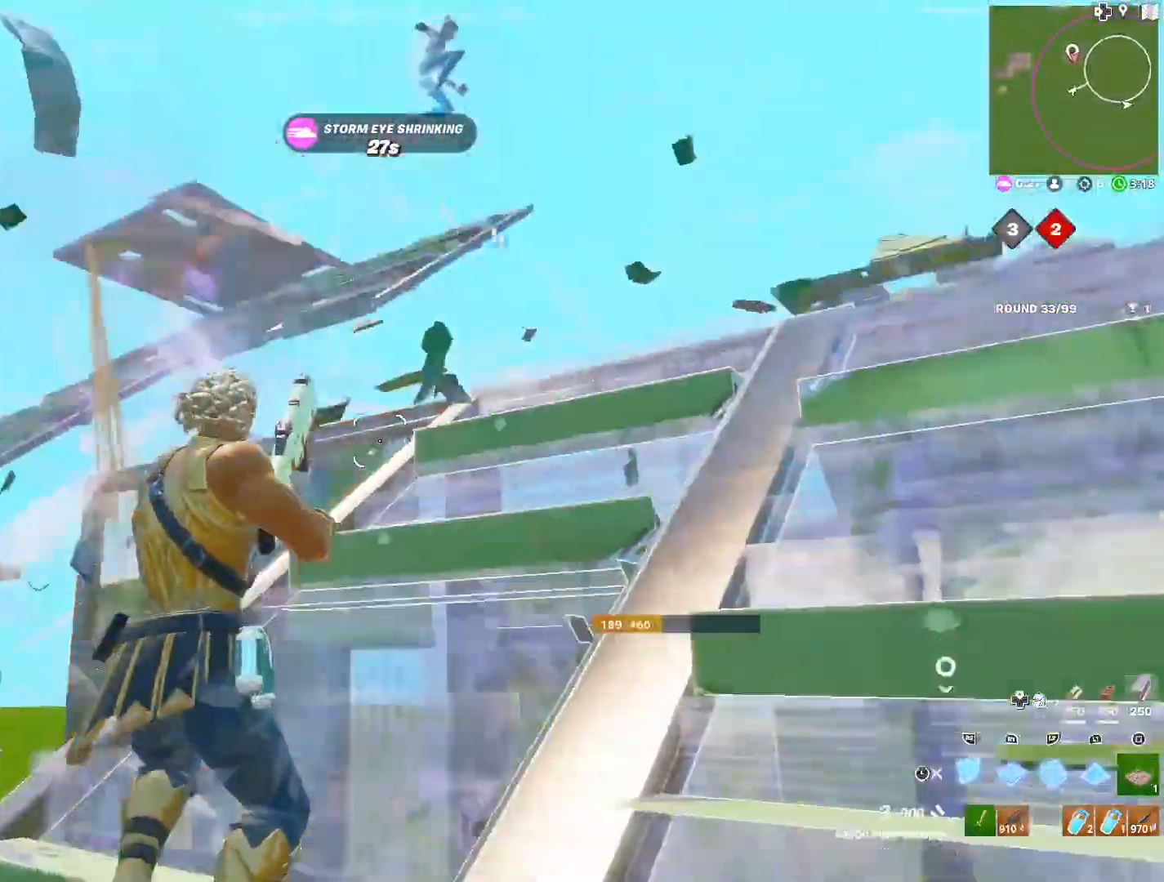
{"buttons": [], "left_stick": "right", "right_stick": "center", "events": [[50, "right_stick", "center"], [117, "L3", "up"], [183, "L3", "down"], [300, "L3", "up"], [300, "right_stick", "right"], [483, "right_stick", "center"]]}
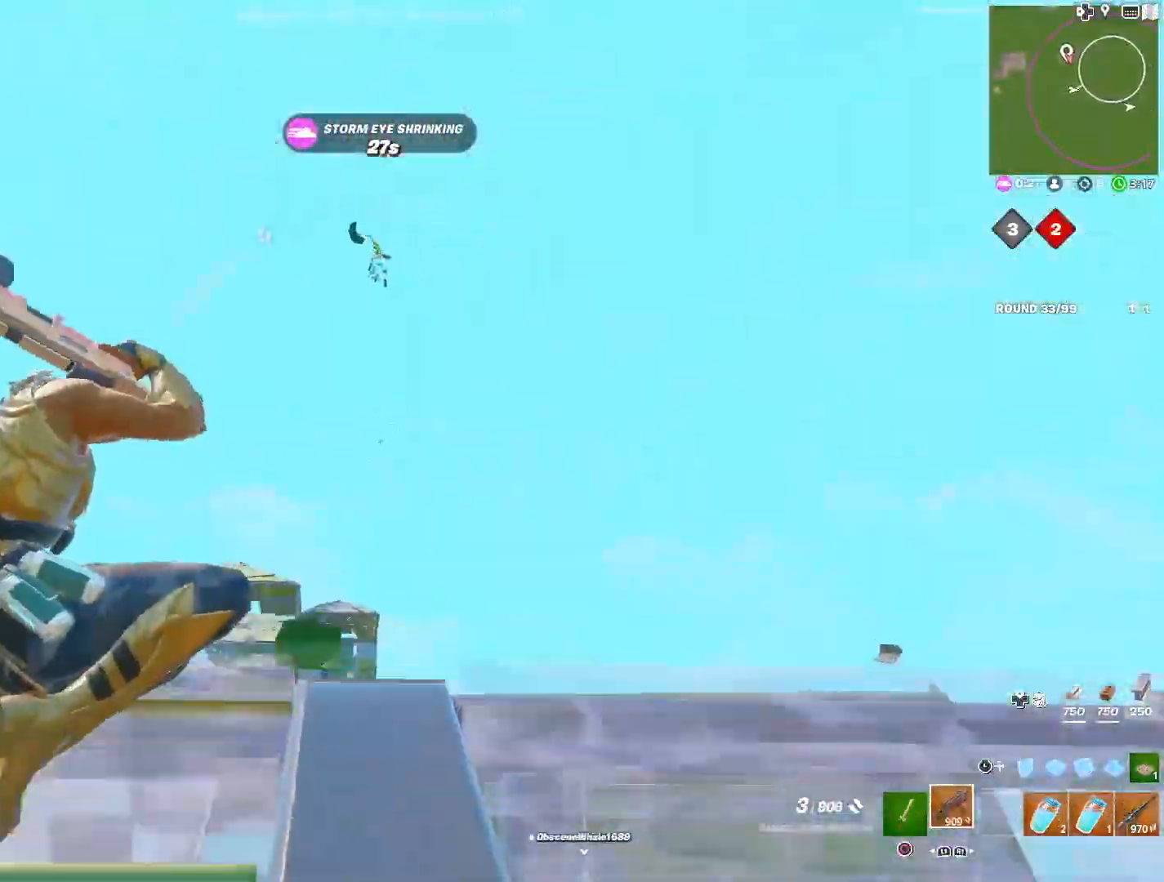
{"buttons": [], "left_stick": "left", "right_stick": "center", "events": [[33, "R3", "down"], [133, "R3", "up"], [300, "left_stick", "center"], [417, "left_stick", "left"]]}
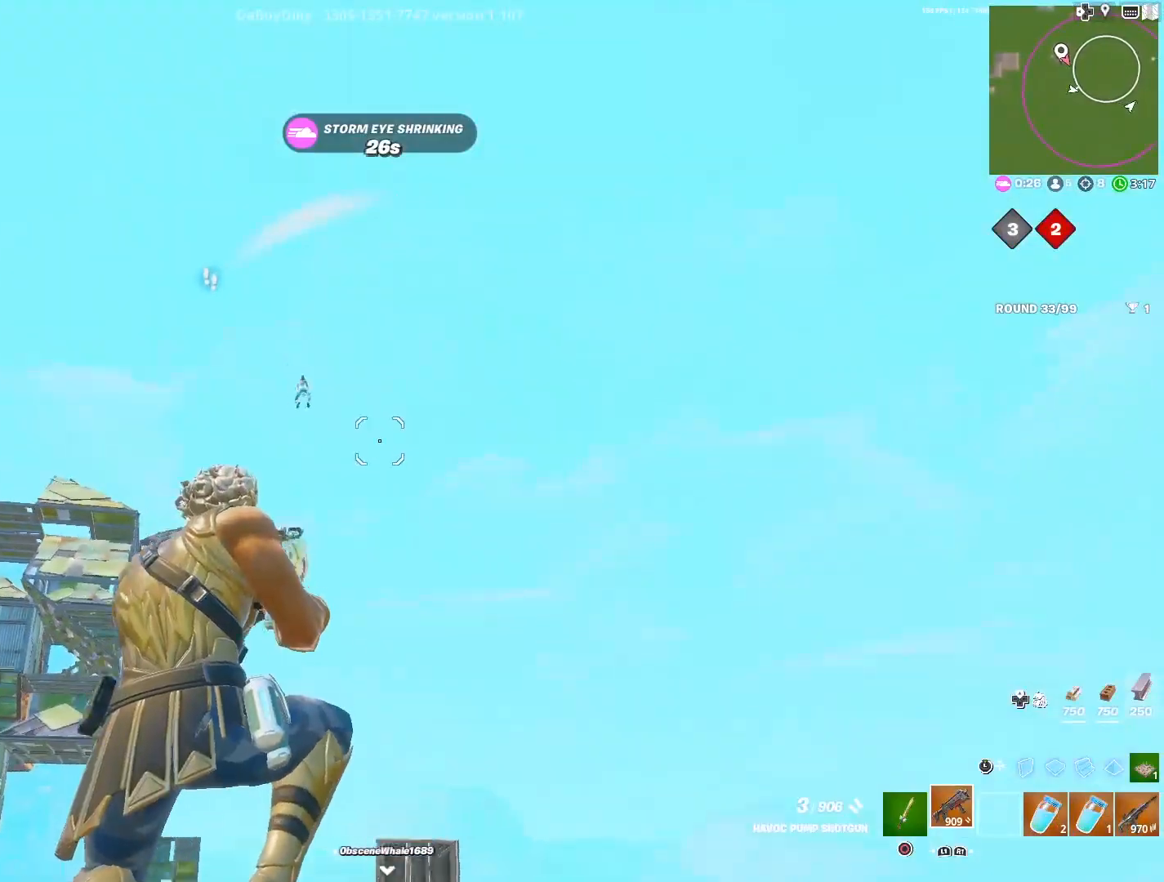
{"buttons": ["L3"], "left_stick": "right", "right_stick": "down", "events": [[300, "left_stick", "center"], [300, "right_stick", "down"], [383, "left_stick", "right"], [400, "CROSS", "down"], [467, "L3", "down"], [500, "CROSS", "up"]]}
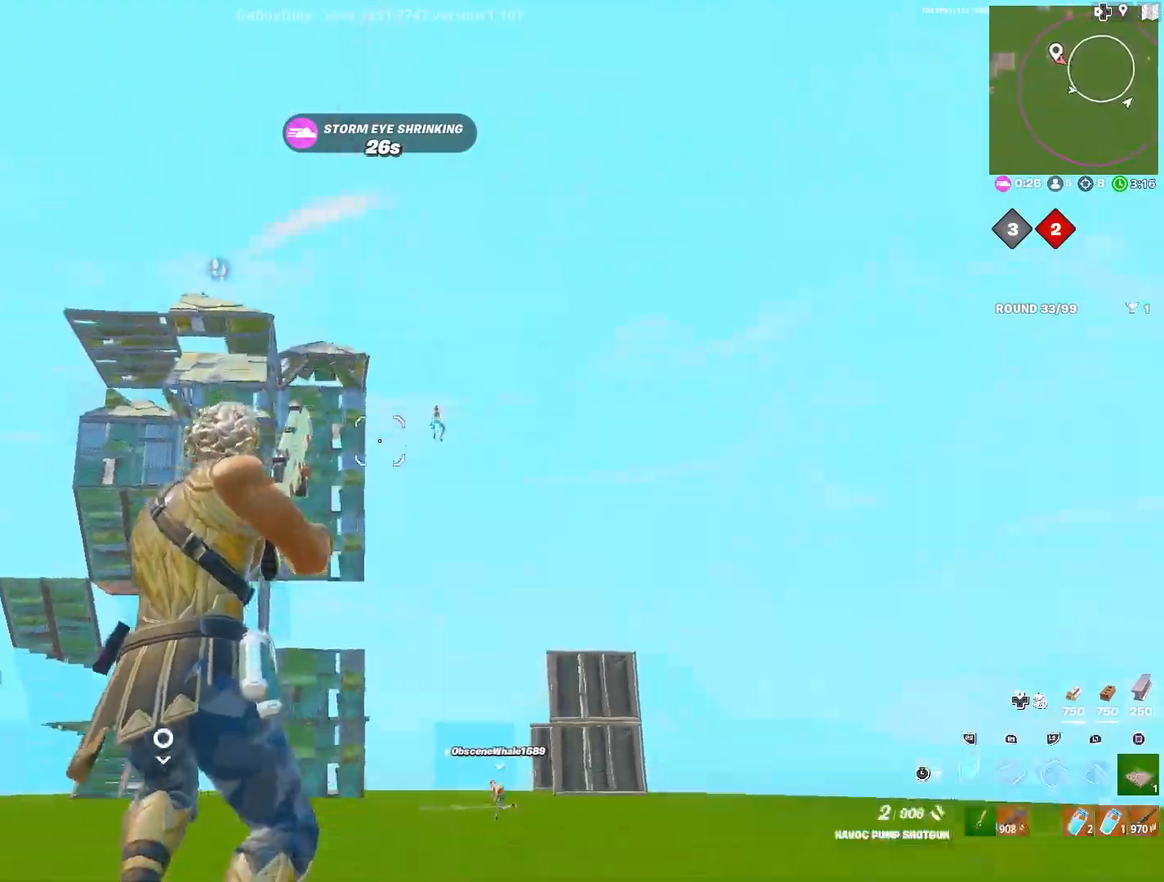
{"buttons": [], "left_stick": "up-right", "right_stick": "left", "events": [[83, "L3", "up"], [83, "right_stick", "down-left"], [200, "right_stick", "center"], [350, "L3", "down"], [350, "left_stick", "up-right"], [400, "R3", "down"], [467, "L3", "up"], [483, "R3", "up"], [500, "right_stick", "left"]]}
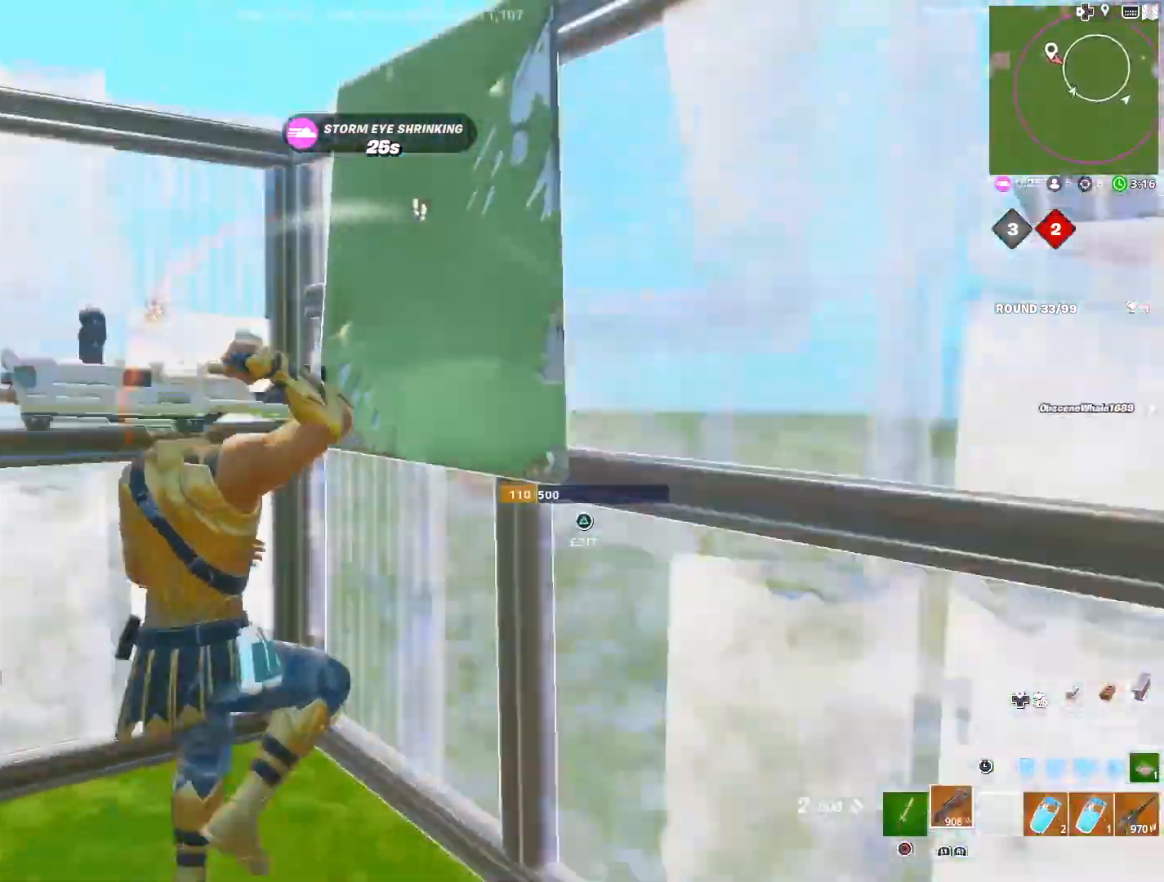
{"buttons": [], "left_stick": "left", "right_stick": "center", "events": [[17, "left_stick", "down-right"], [167, "L3", "down"], [167, "left_stick", "up-left"], [233, "left_stick", "left"], [267, "right_stick", "center"], [283, "L3", "up"], [350, "L3", "down"], [350, "left_stick", "up-left"], [467, "L3", "up"], [467, "left_stick", "left"]]}
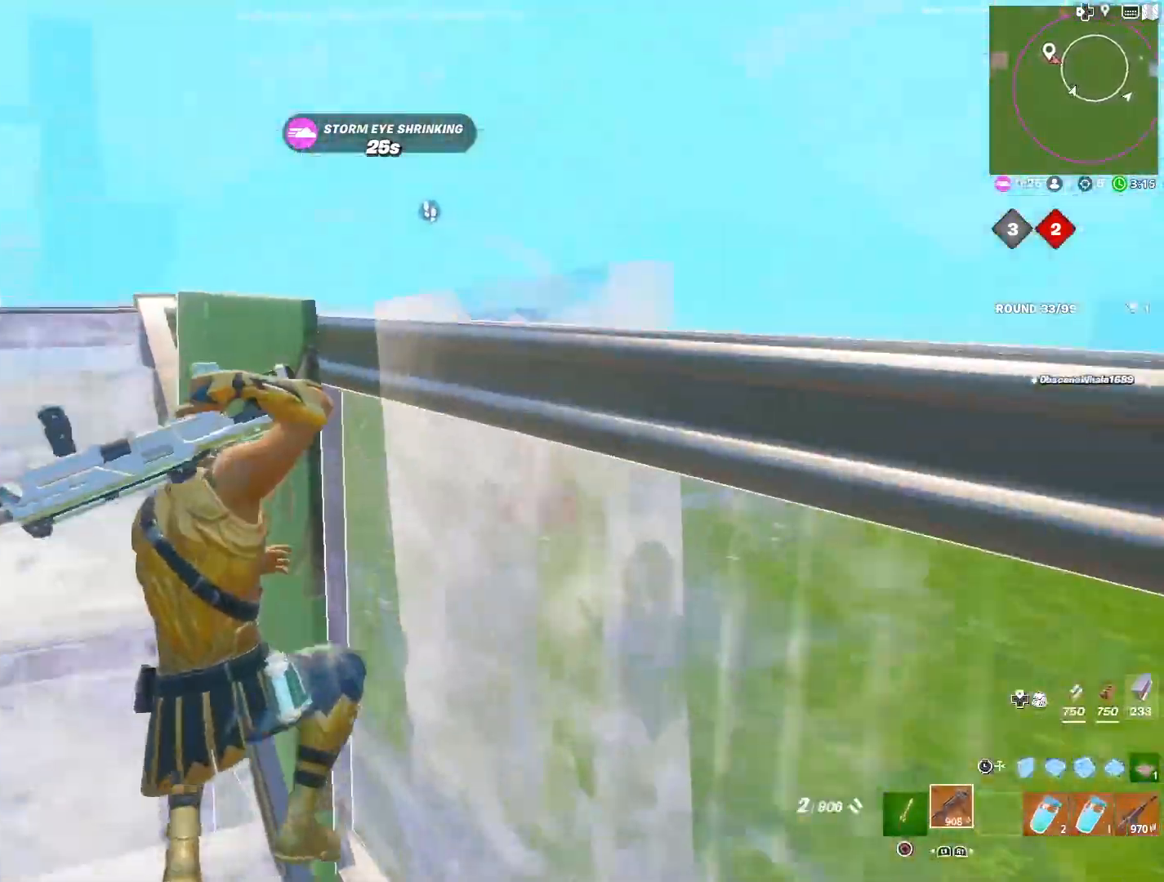
{"buttons": ["R3"], "left_stick": "center", "right_stick": "center", "events": [[100, "right_stick", "down"], [200, "right_stick", "center"], [433, "left_stick", "center"], [467, "R3", "down"]]}
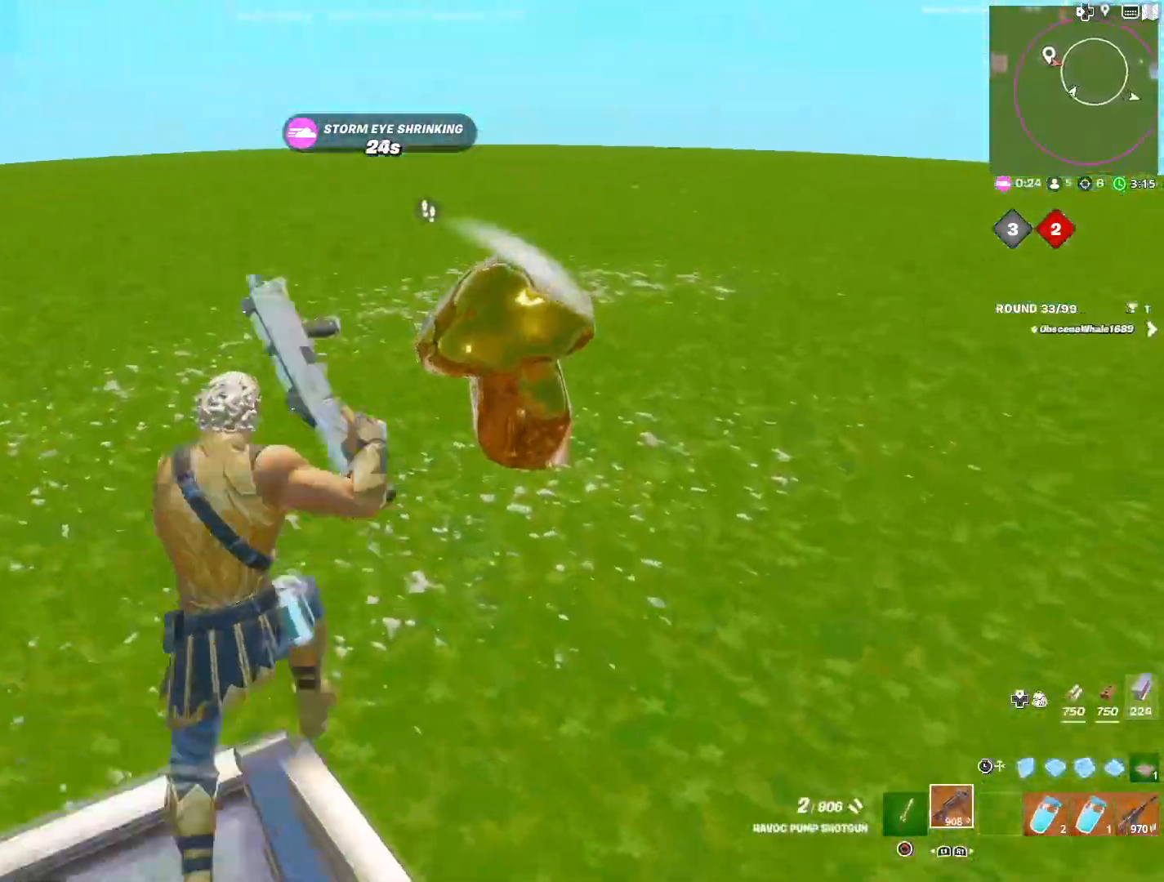
{"buttons": [], "left_stick": "left", "right_stick": "center", "events": [[33, "R3", "up"], [250, "left_stick", "left"]]}
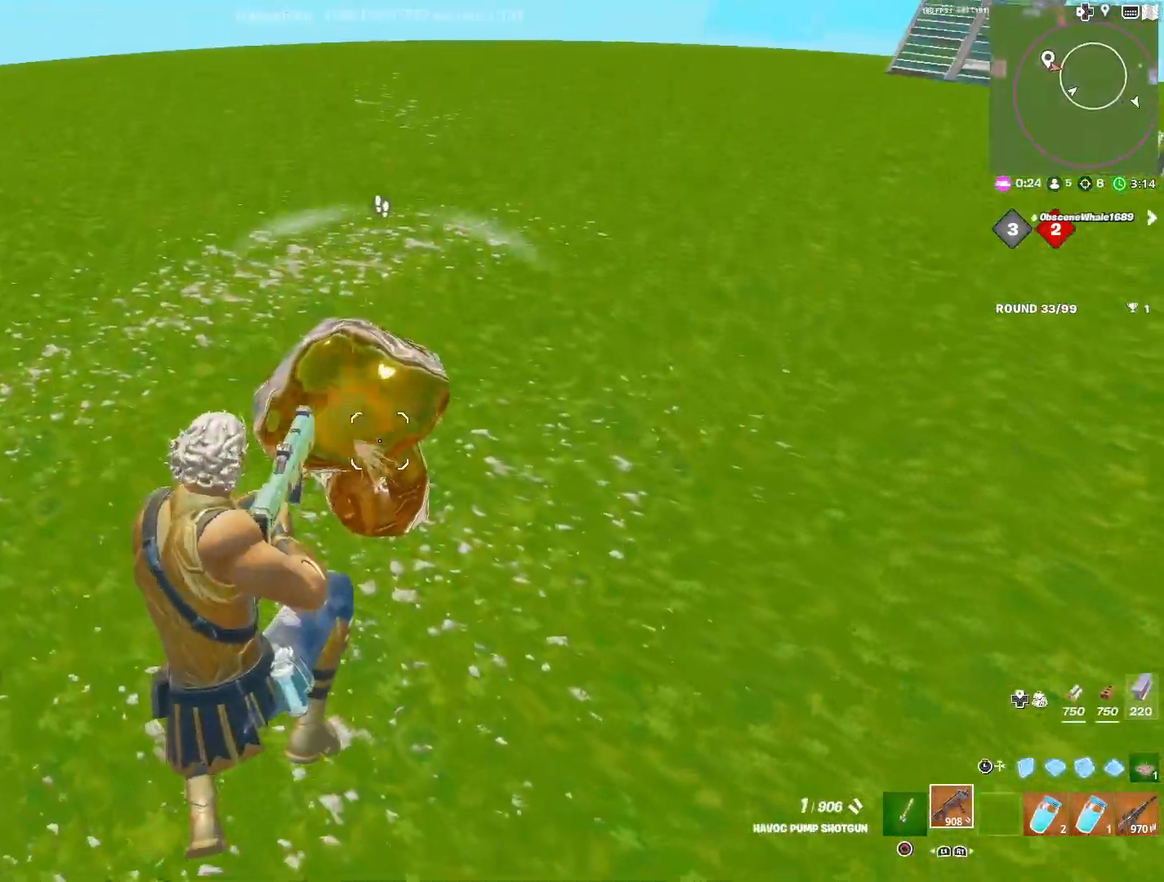
{"buttons": ["L3"], "left_stick": "up", "right_stick": "up", "events": [[67, "L3", "down"], [167, "L3", "up"], [183, "left_stick", "center"], [267, "right_stick", "left"], [350, "right_stick", "right"], [483, "right_stick", "up"], [500, "L3", "down"], [500, "left_stick", "up"]]}
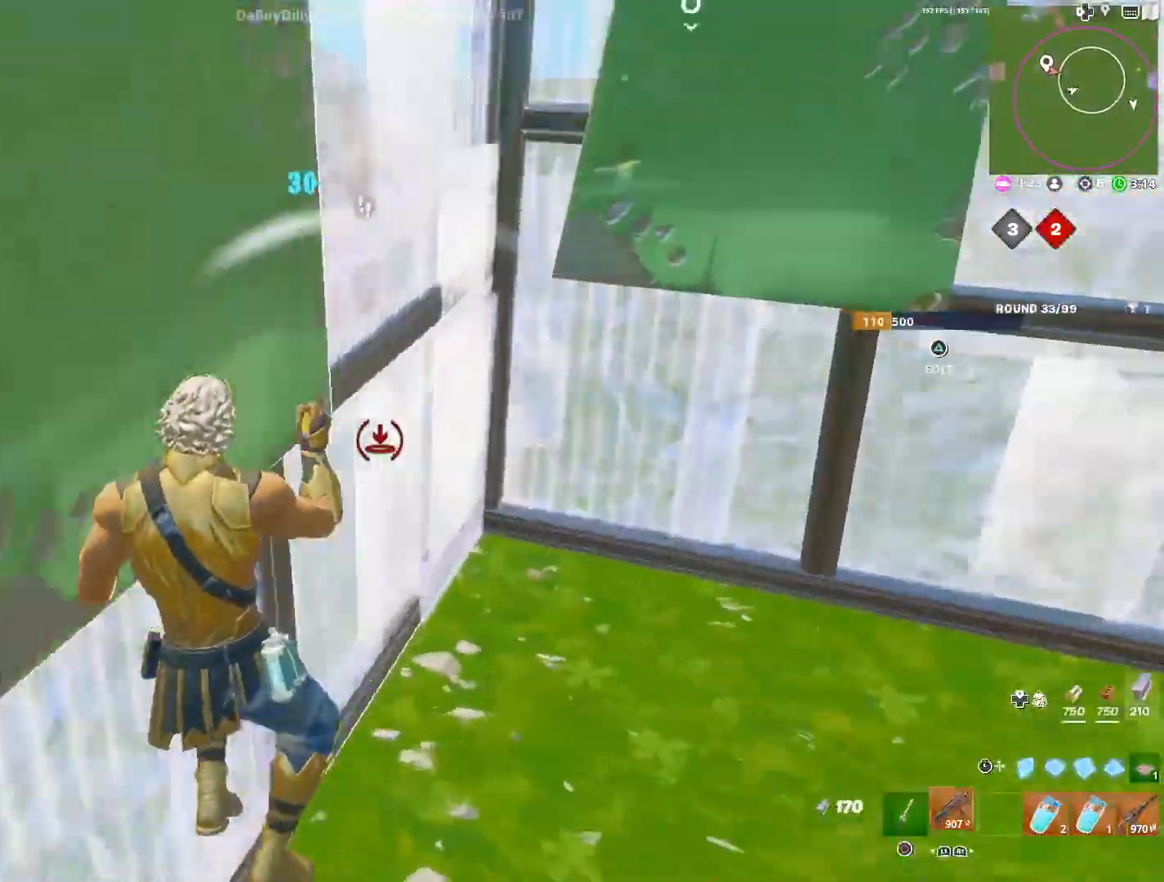
{"buttons": [], "left_stick": "right", "right_stick": "down", "events": [[67, "right_stick", "center"], [100, "L3", "up"], [100, "left_stick", "center"], [117, "right_stick", "up"], [183, "left_stick", "right"], [183, "right_stick", "up-right"], [367, "TRIANGLE", "down"], [450, "TRIANGLE", "up"], [467, "right_stick", "down"]]}
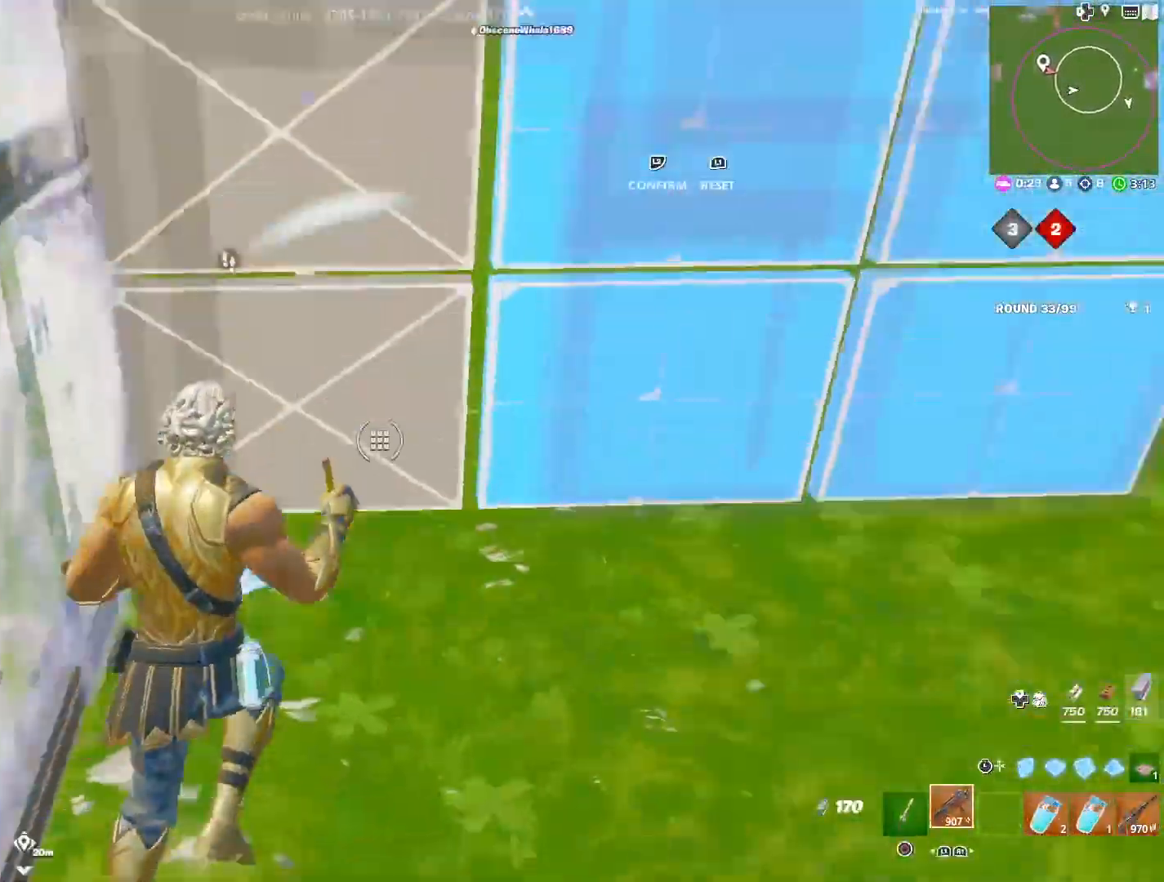
{"buttons": [], "left_stick": "right", "right_stick": "center", "events": [[17, "right_stick", "down-right"], [100, "right_stick", "up-left"], [150, "right_stick", "left"], [167, "L3", "down"], [283, "L3", "up"], [350, "right_stick", "center"]]}
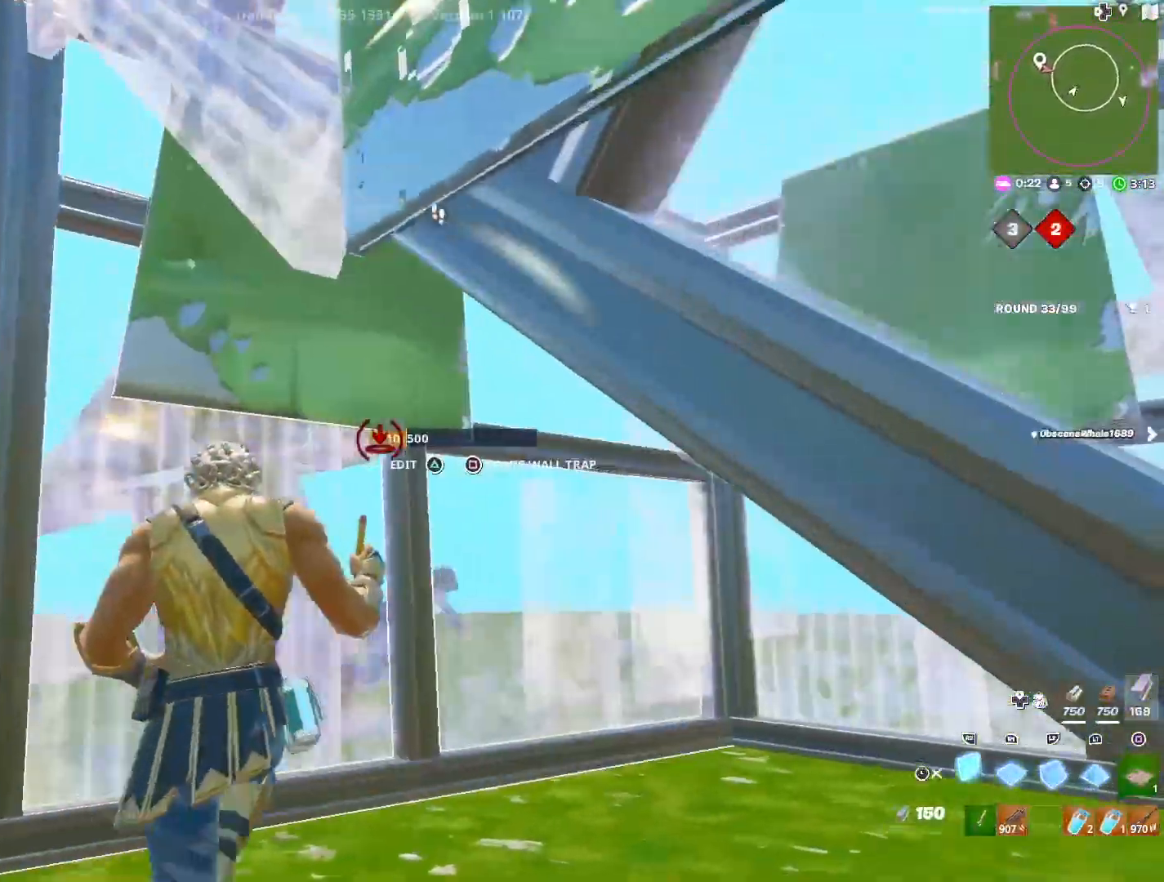
{"buttons": [], "left_stick": "down-left", "right_stick": "up-left", "events": [[33, "TRIANGLE", "down"], [100, "TRIANGLE", "up"], [233, "left_stick", "center"], [317, "left_stick", "left"], [383, "left_stick", "down-left"], [383, "right_stick", "right"], [500, "right_stick", "up-left"]]}
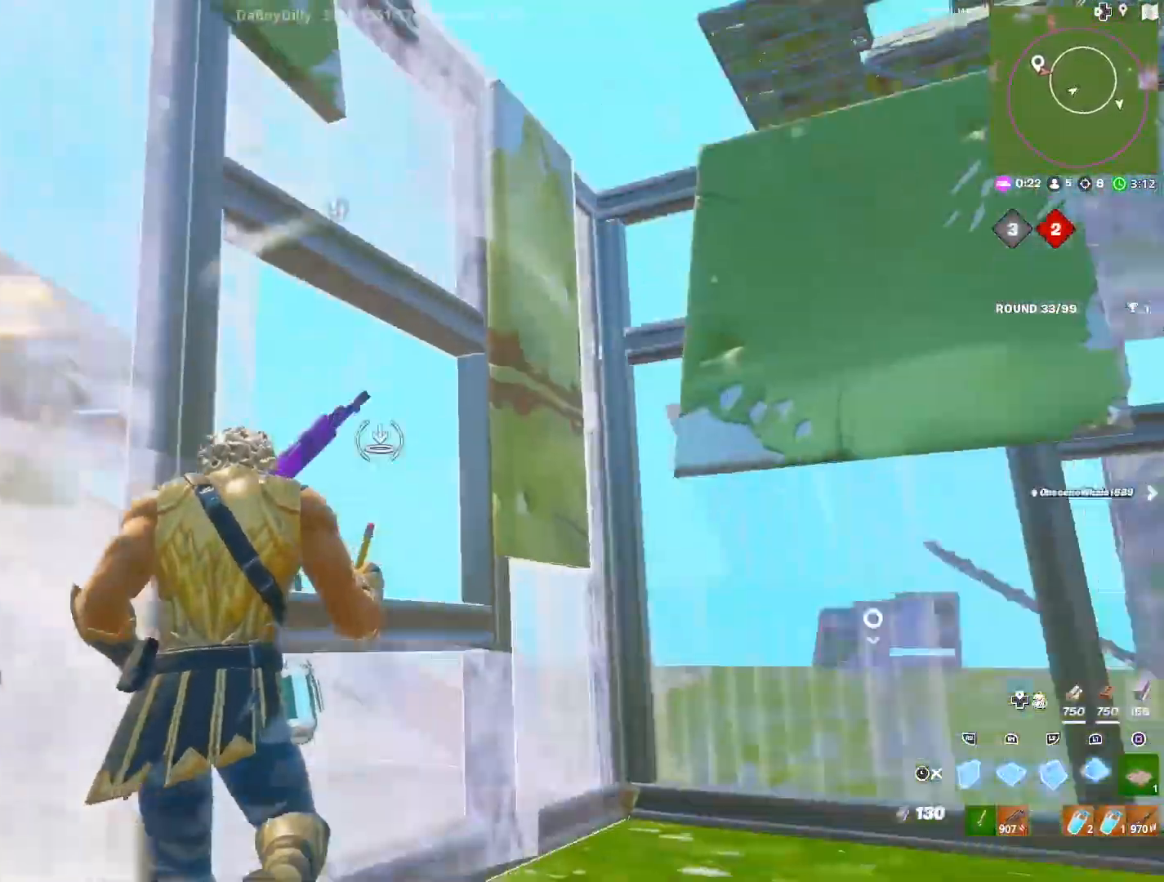
{"buttons": ["TRIANGLE"], "left_stick": "down", "right_stick": "center", "events": [[33, "right_stick", "left"], [83, "L3", "down"], [100, "right_stick", "center"], [167, "L3", "up"], [400, "left_stick", "down"], [500, "TRIANGLE", "down"]]}
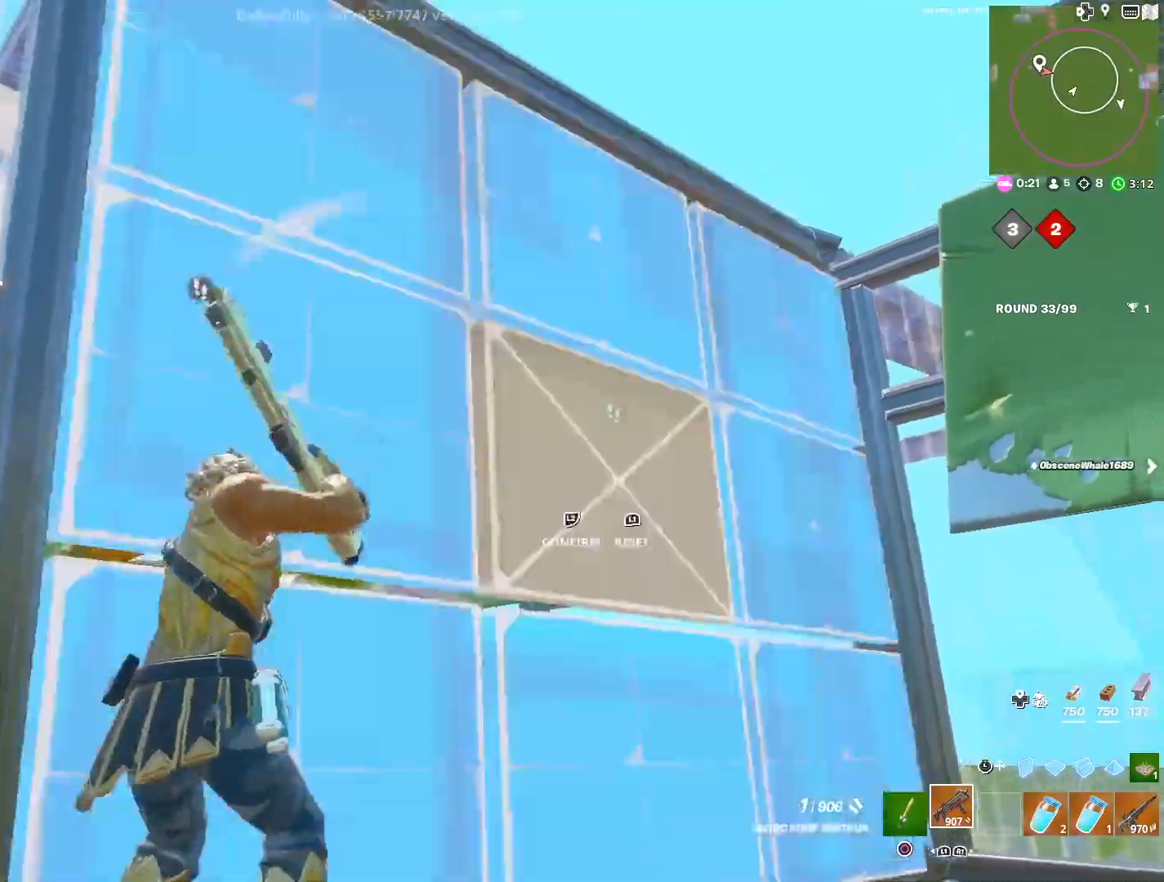
{"buttons": [], "left_stick": "center", "right_stick": "down-left", "events": [[33, "left_stick", "down-right"], [50, "TRIANGLE", "up"], [233, "TRIANGLE", "down"], [233, "right_stick", "left"], [283, "TRIANGLE", "up"], [283, "left_stick", "right"], [300, "right_stick", "up-right"], [417, "right_stick", "down-left"], [450, "left_stick", "center"]]}
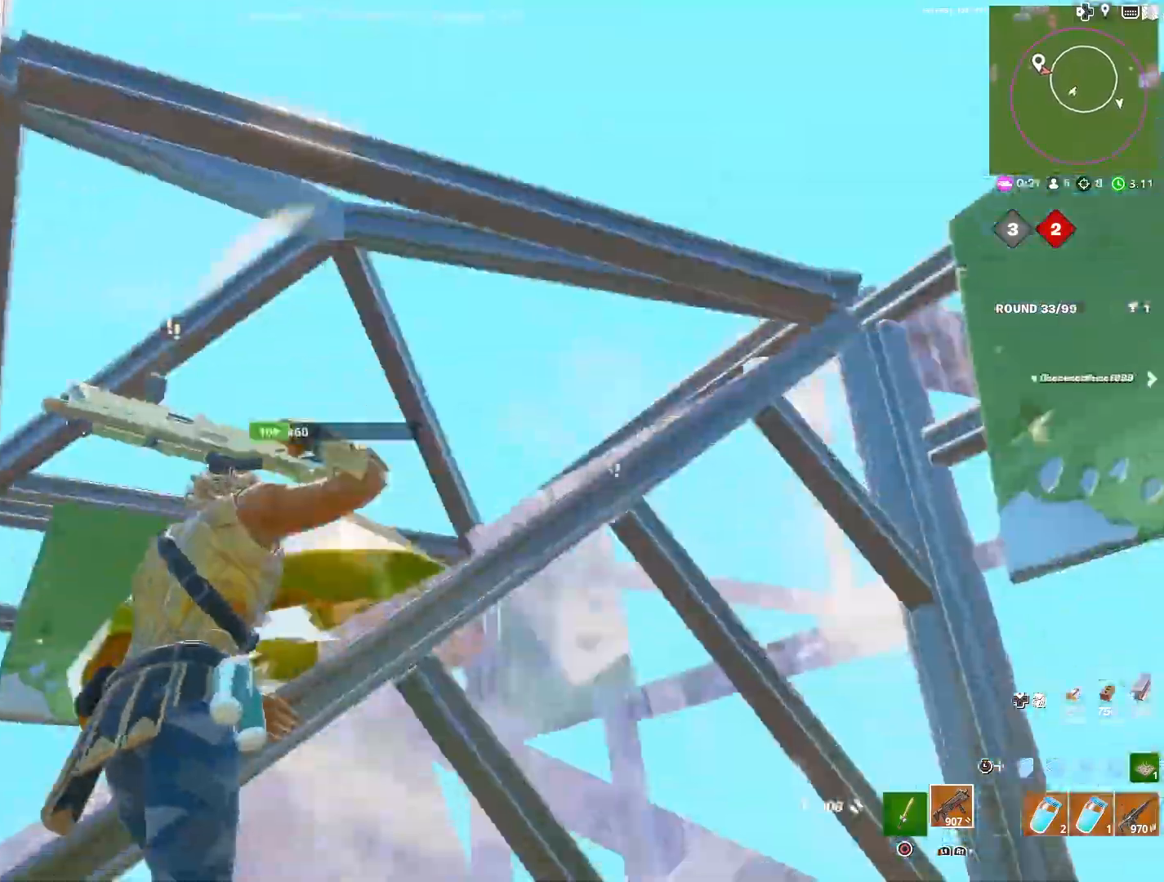
{"buttons": [], "left_stick": "right", "right_stick": "down-left", "events": [[50, "L3", "down"], [50, "left_stick", "up"], [83, "R3", "down"], [167, "L3", "up"], [167, "left_stick", "center"], [183, "R3", "up"], [217, "left_stick", "right"], [333, "L3", "down"], [450, "L3", "up"]]}
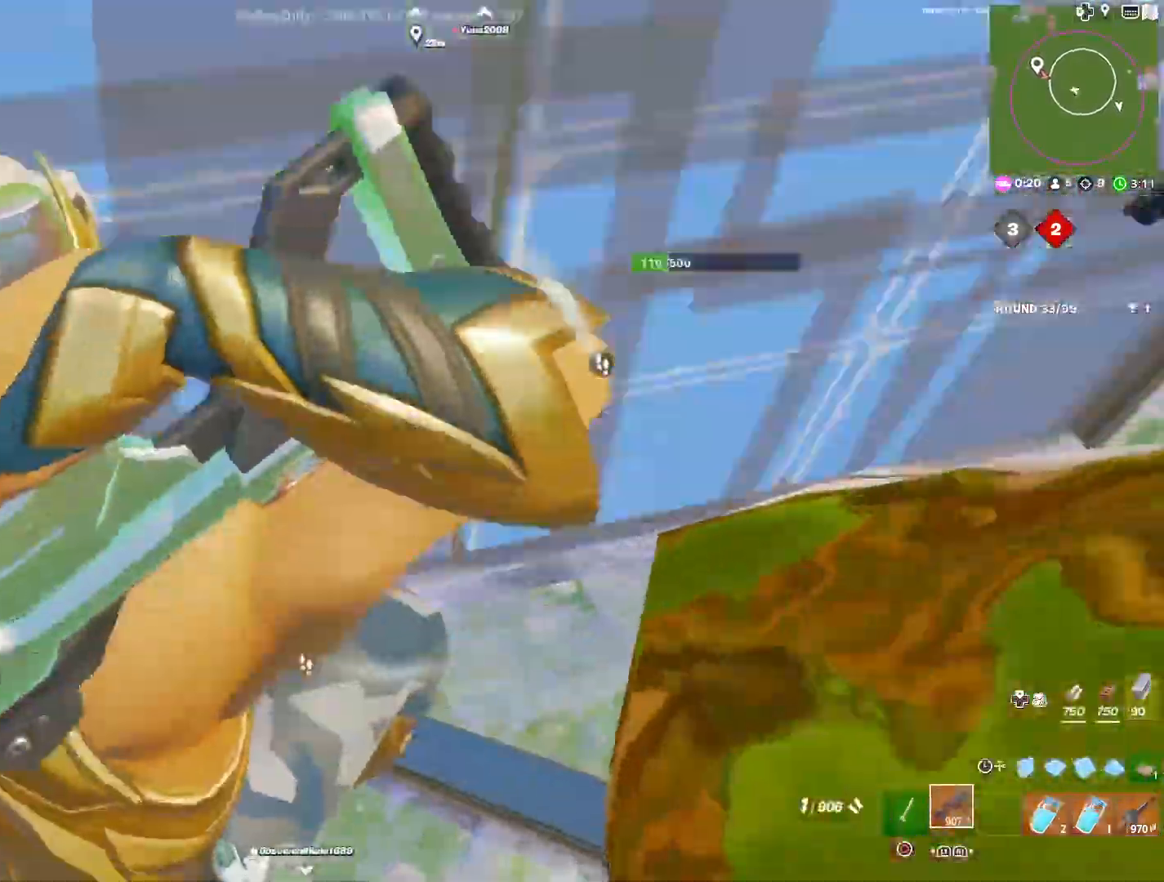
{"buttons": [], "left_stick": "left", "right_stick": "up-right", "events": [[17, "TRIANGLE", "down"], [100, "TRIANGLE", "up"], [133, "left_stick", "center"], [167, "right_stick", "down-right"], [217, "left_stick", "left"], [233, "right_stick", "up-right"]]}
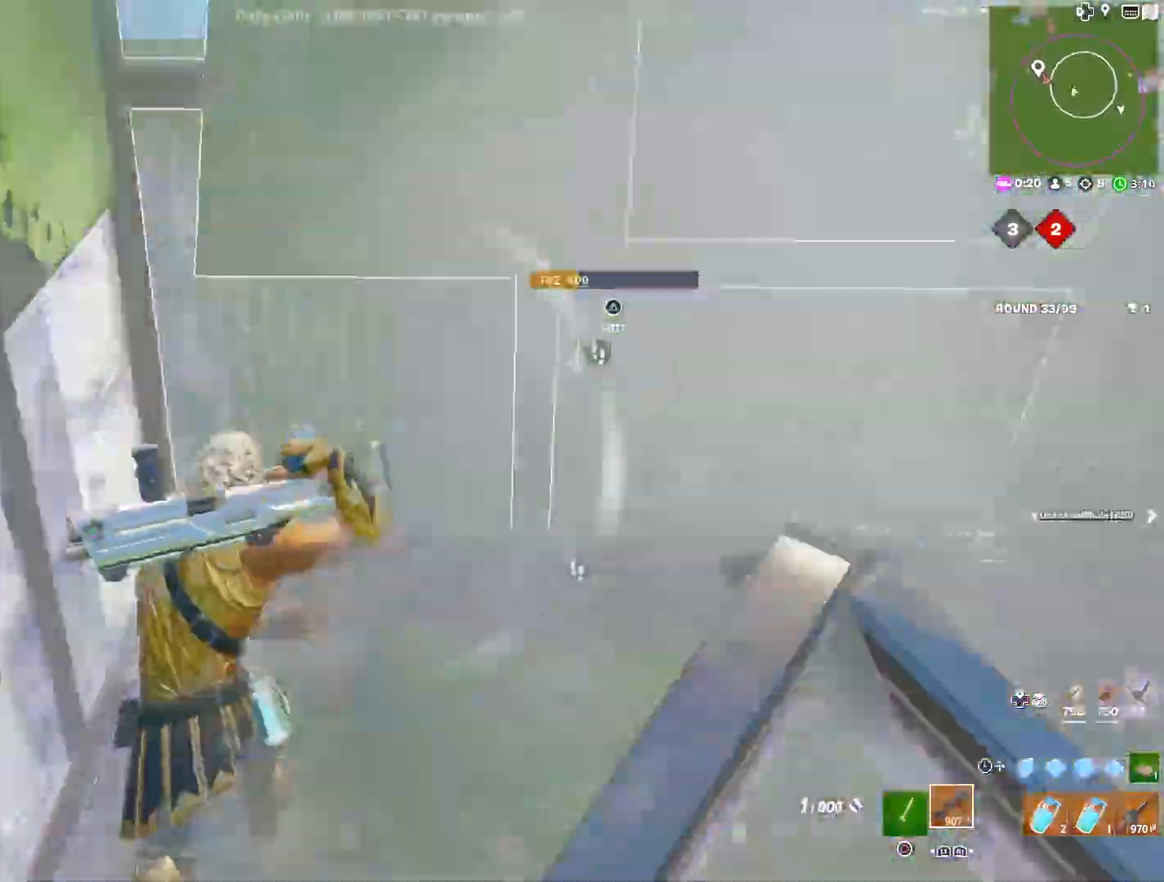
{"buttons": [], "left_stick": "center", "right_stick": "down-left", "events": [[33, "left_stick", "down"], [217, "left_stick", "right"], [350, "right_stick", "center"], [433, "left_stick", "center"], [483, "right_stick", "down-left"]]}
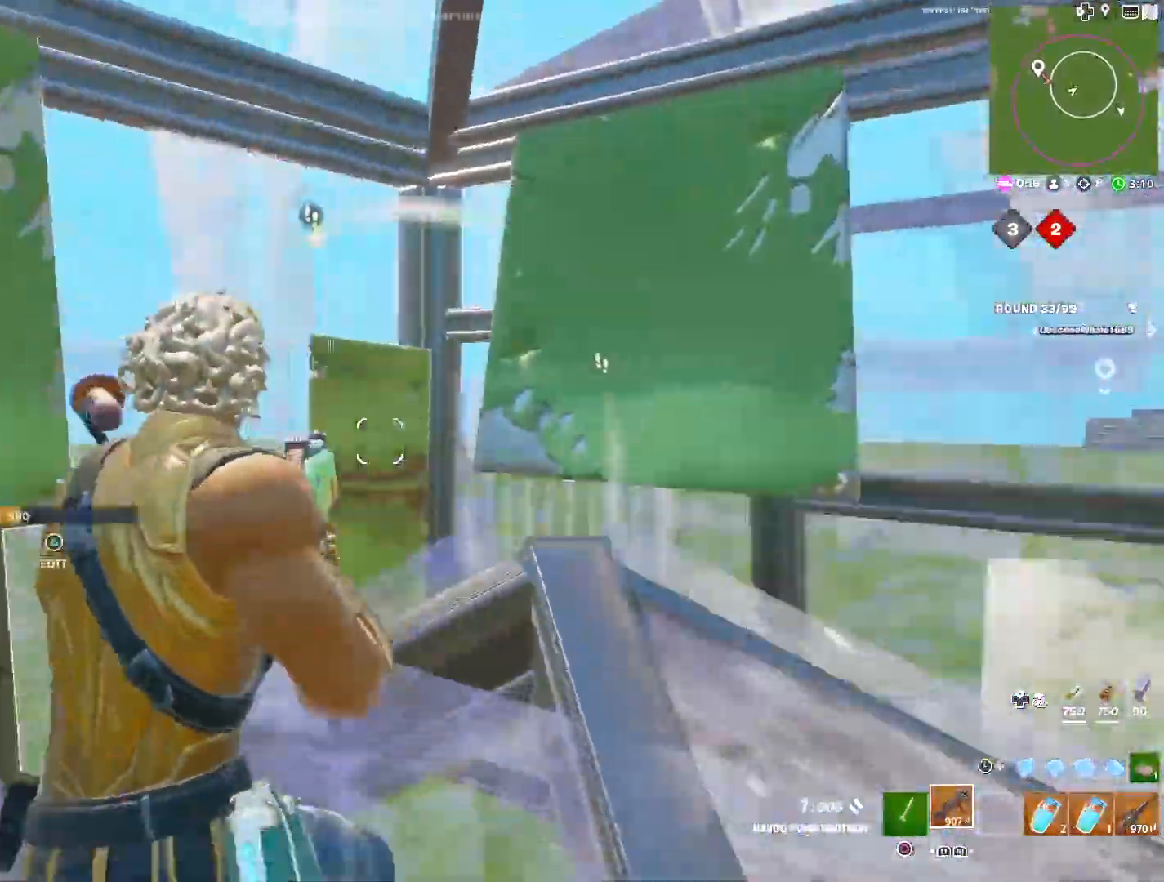
{"buttons": [], "left_stick": "down", "right_stick": "left", "events": [[117, "left_stick", "down-right"], [250, "left_stick", "down"], [400, "right_stick", "left"]]}
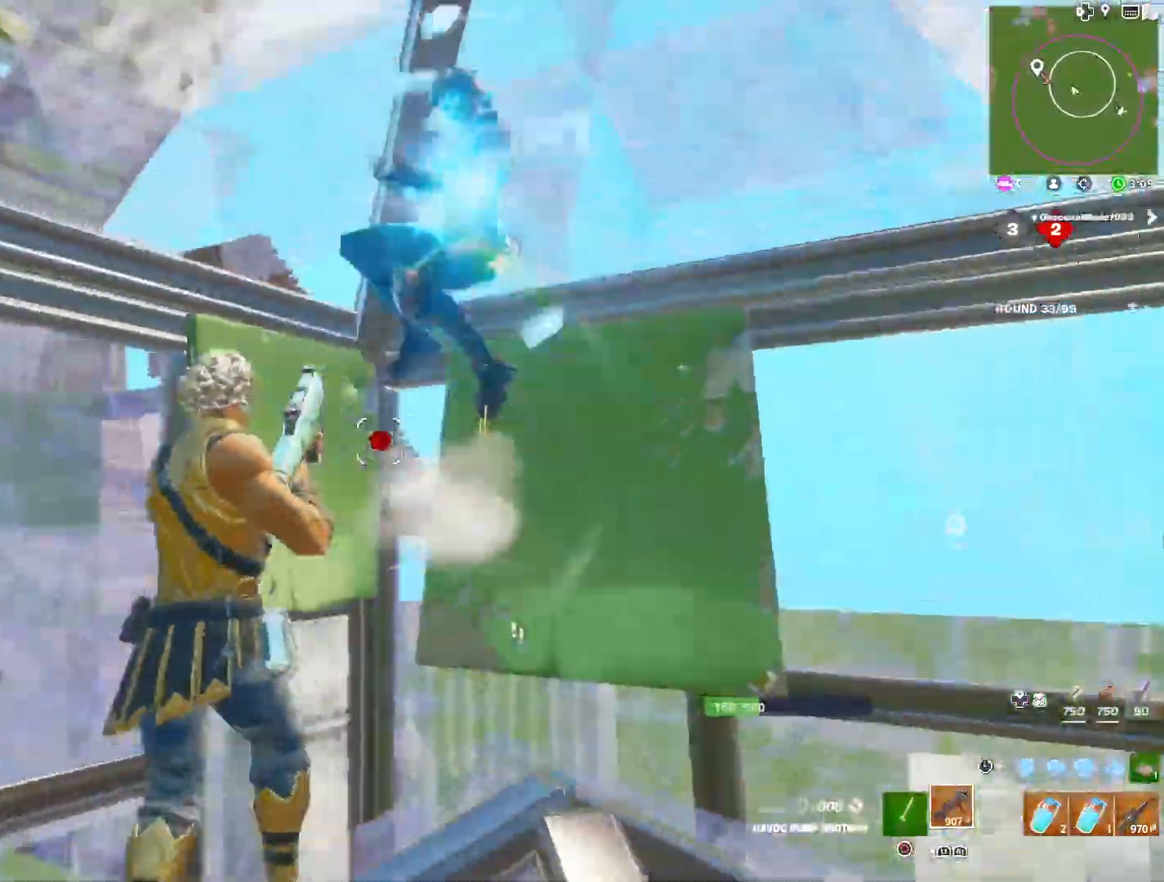
{"buttons": [], "left_stick": "down-right", "right_stick": "down-left", "events": [[33, "left_stick", "down-right"], [300, "SQUARE", "down"], [433, "SQUARE", "up"], [433, "right_stick", "down-left"]]}
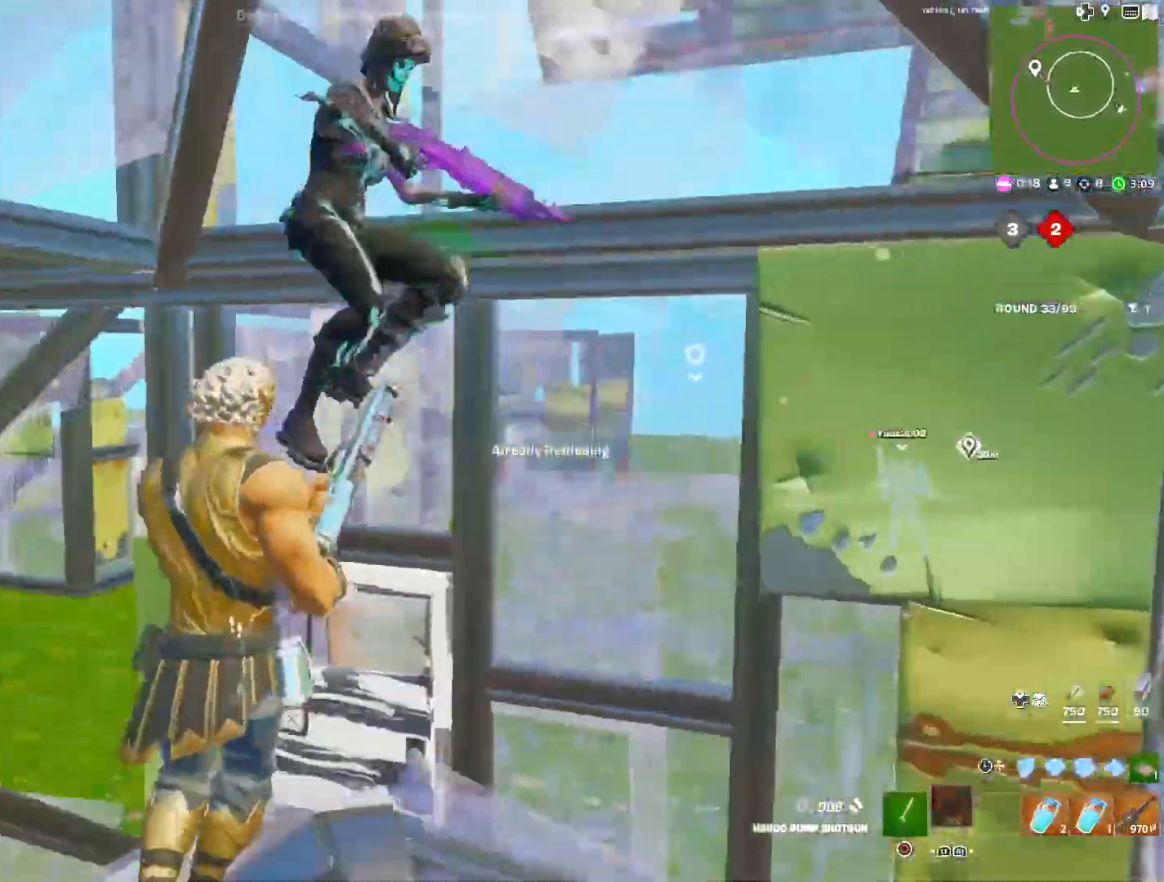
{"buttons": [], "left_stick": "down-left", "right_stick": "right", "events": [[33, "CROSS", "down"], [33, "left_stick", "down"], [150, "CROSS", "up"], [200, "right_stick", "center"], [217, "left_stick", "down-left"], [267, "CROSS", "down"], [300, "right_stick", "up-right"], [367, "CROSS", "up"], [367, "right_stick", "right"]]}
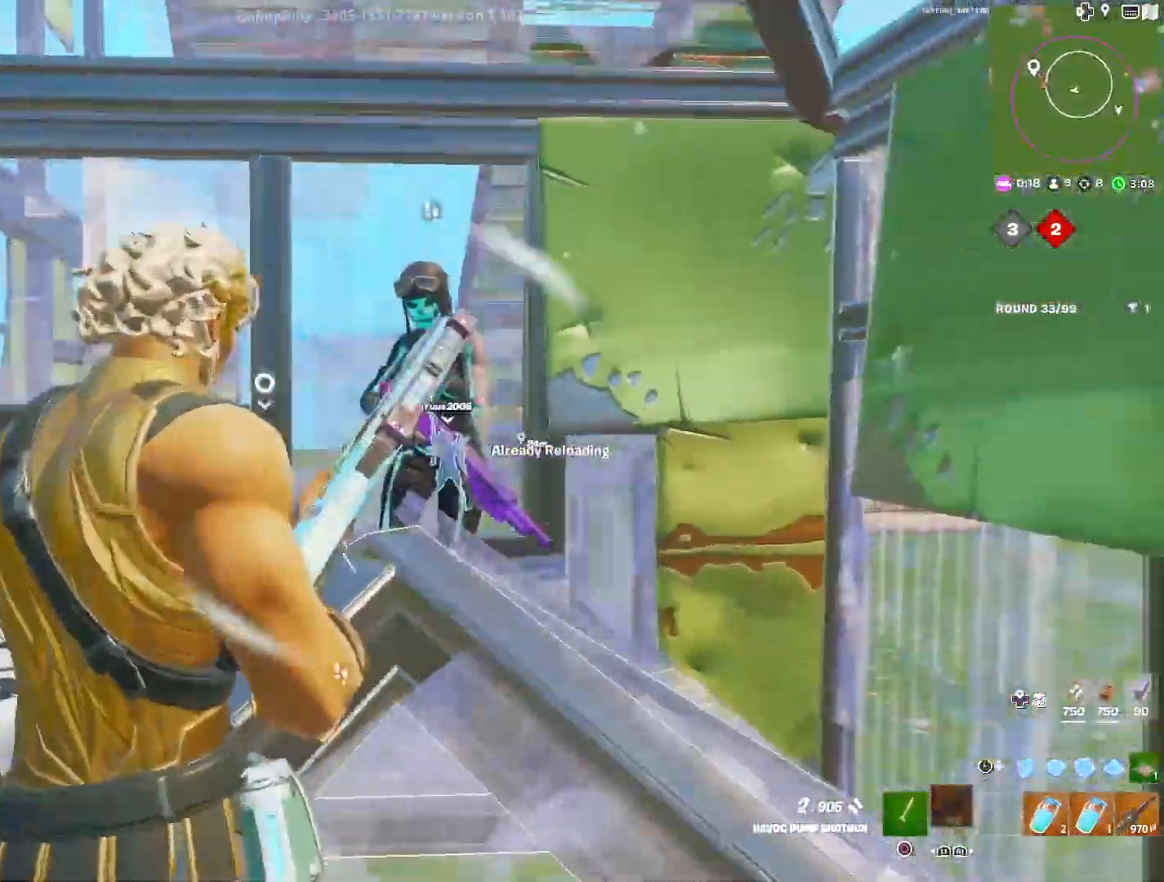
{"buttons": [], "left_stick": "left", "right_stick": "down-right", "events": [[83, "left_stick", "left"], [283, "right_stick", "center"], [350, "right_stick", "down-right"]]}
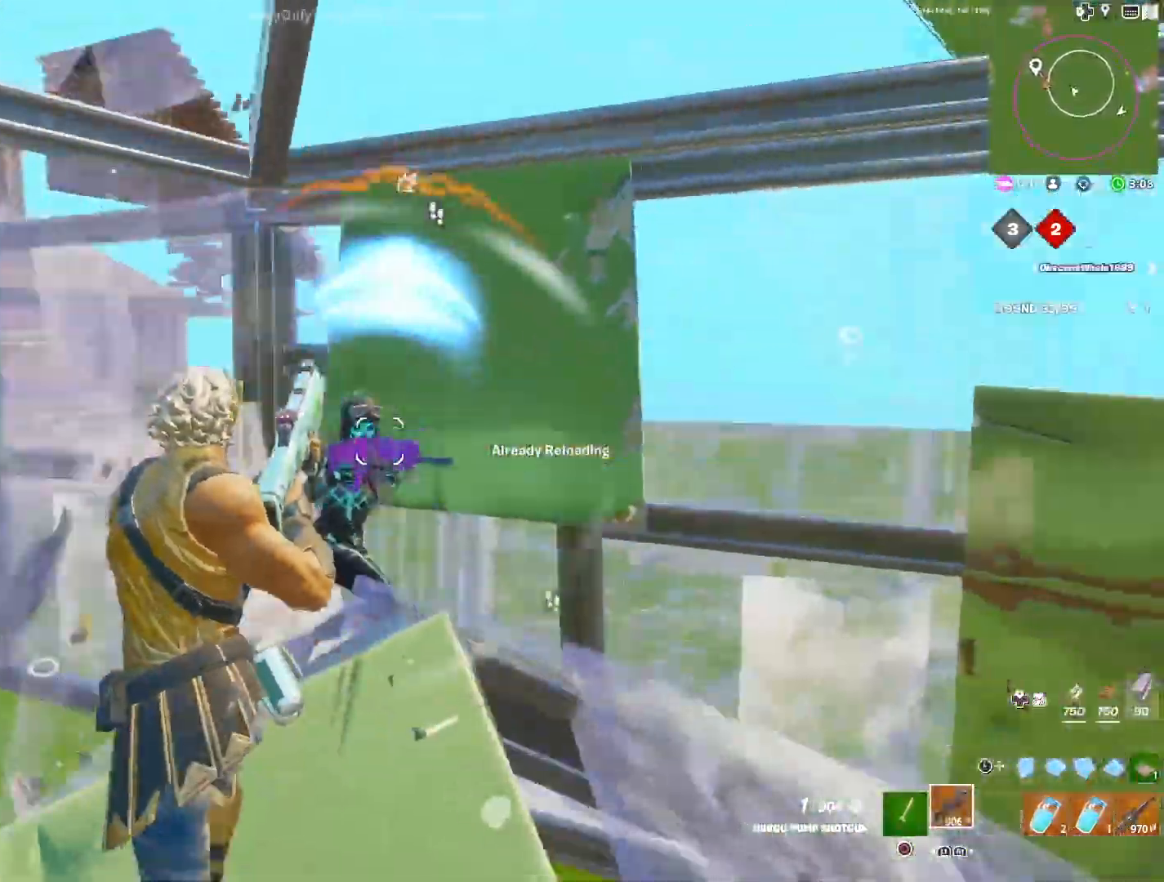
{"buttons": [], "left_stick": "left", "right_stick": "right", "events": [[67, "right_stick", "center"], [117, "right_stick", "down-left"], [317, "right_stick", "right"]]}
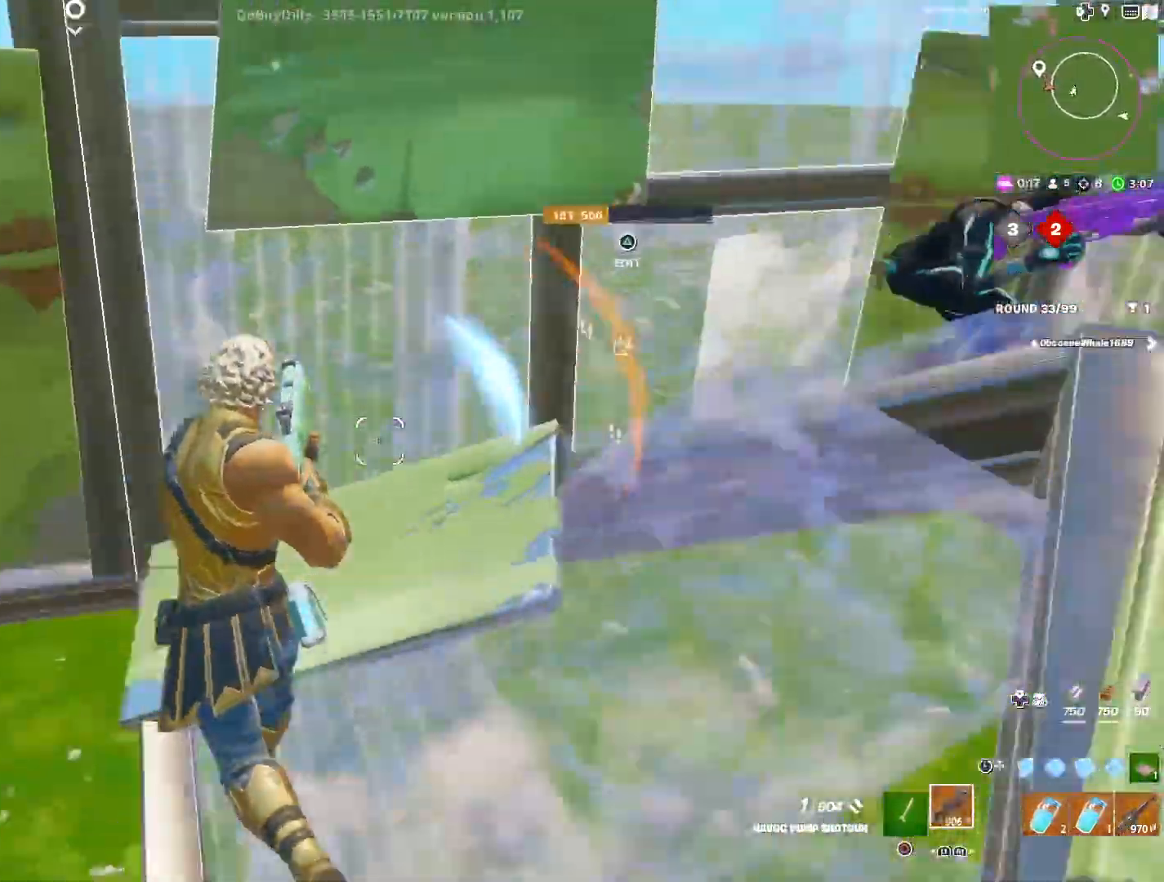
{"buttons": [], "left_stick": "down", "right_stick": "center", "events": [[67, "SQUARE", "down"], [200, "SQUARE", "up"], [233, "left_stick", "down"], [417, "right_stick", "center"]]}
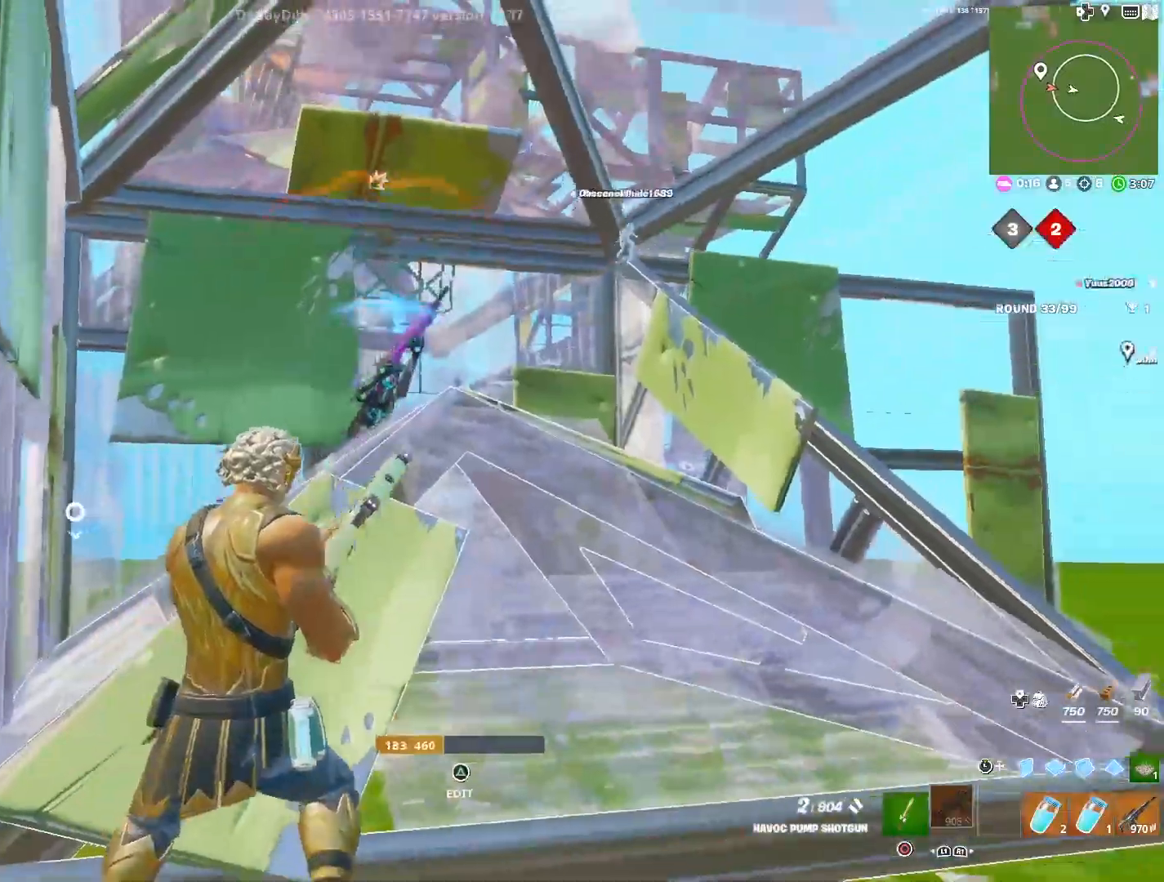
{"buttons": [], "left_stick": "down-right", "right_stick": "down", "events": [[67, "right_stick", "up-right"], [117, "R3", "down"], [117, "right_stick", "center"], [217, "R3", "up"], [217, "right_stick", "down-left"], [233, "L3", "down"], [233, "left_stick", "down-right"], [367, "L3", "up"], [383, "right_stick", "down"]]}
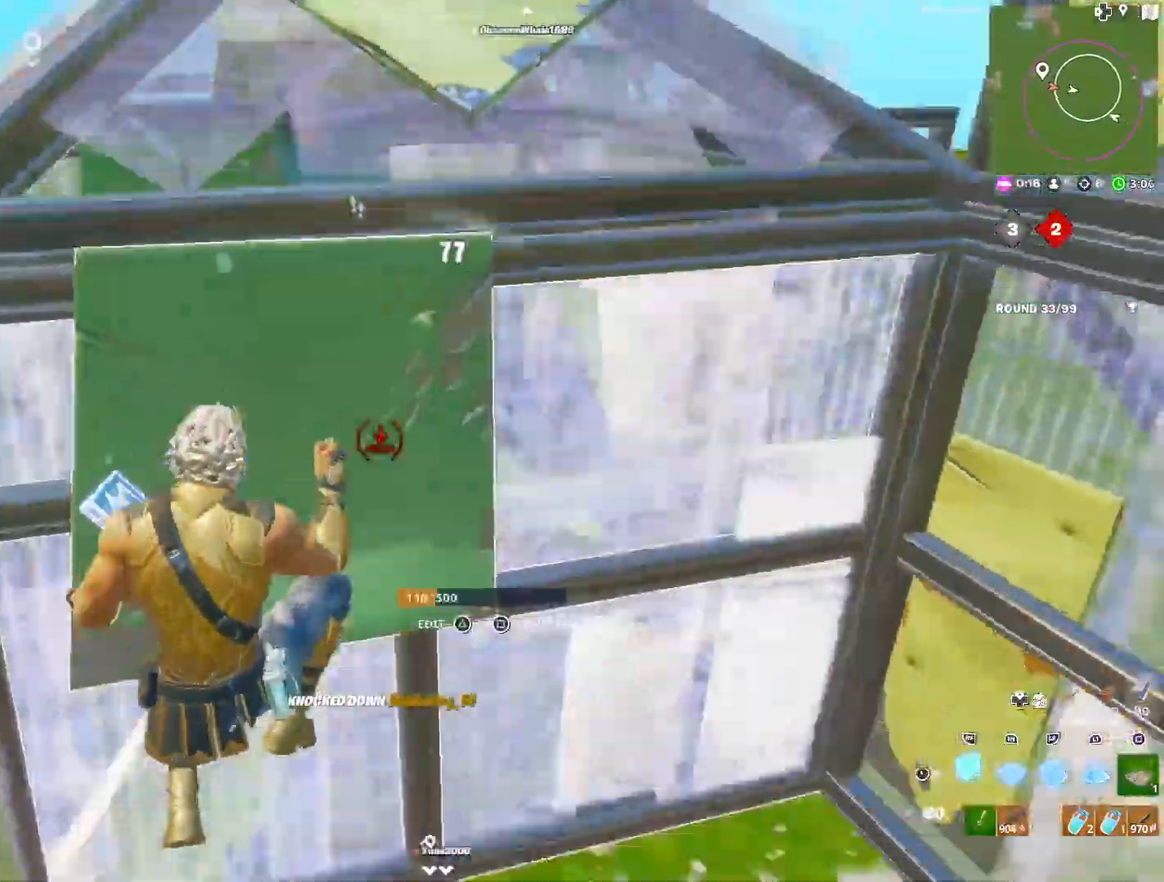
{"buttons": [], "left_stick": "right", "right_stick": "center", "events": [[83, "left_stick", "right"], [150, "L3", "down"], [217, "right_stick", "left"], [250, "L3", "up"], [300, "right_stick", "center"]]}
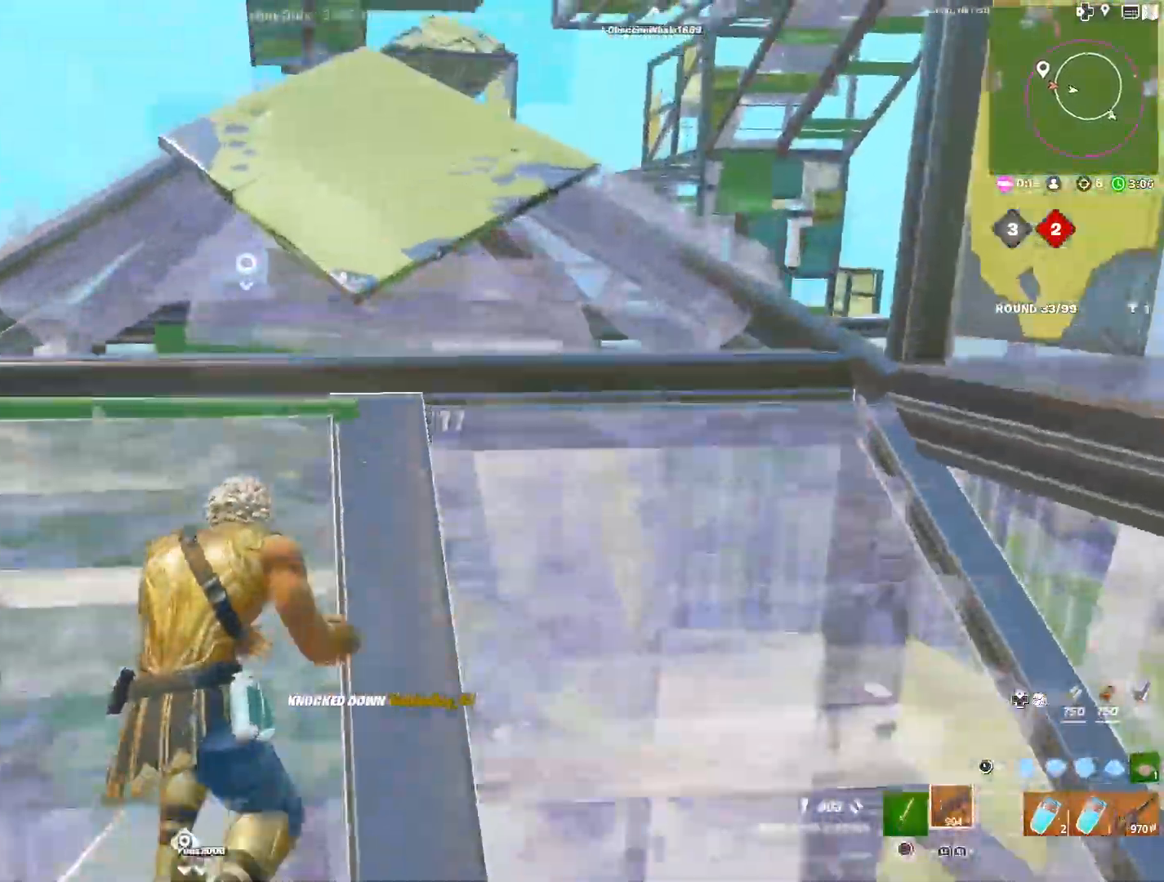
{"buttons": [], "left_stick": "right", "right_stick": "right", "events": [[233, "TRIANGLE", "down"], [267, "right_stick", "down"], [317, "left_stick", "down-right"], [350, "TRIANGLE", "up"], [350, "right_stick", "left"], [450, "left_stick", "right"], [450, "right_stick", "right"]]}
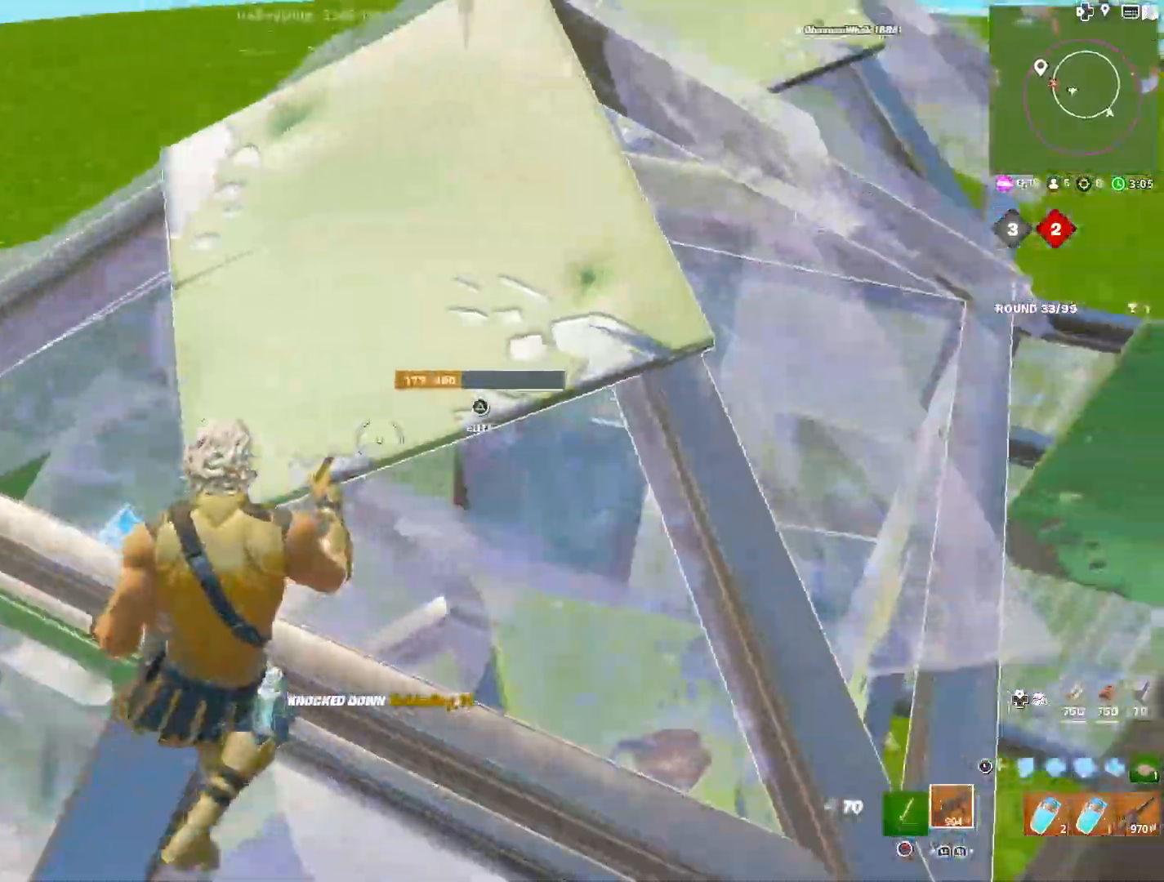
{"buttons": [], "left_stick": "down-left", "right_stick": "center", "events": [[50, "right_stick", "down-right"], [100, "left_stick", "down-right"], [150, "SQUARE", "down"], [233, "SQUARE", "up"], [267, "left_stick", "down-left"], [333, "SQUARE", "down"], [333, "right_stick", "center"], [400, "SQUARE", "up"]]}
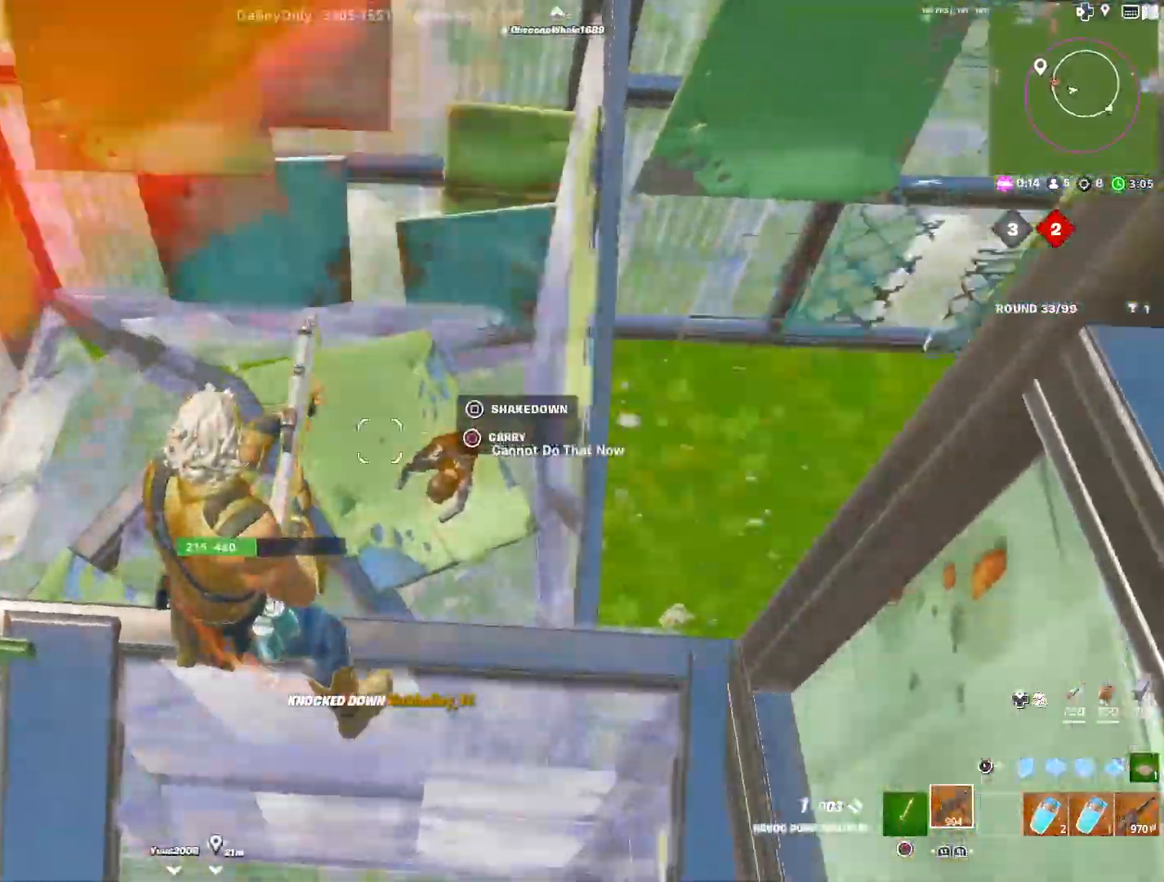
{"buttons": [], "left_stick": "down-right", "right_stick": "center", "events": [[50, "SQUARE", "down"], [67, "right_stick", "right"], [83, "left_stick", "right"], [117, "right_stick", "center"], [150, "SQUARE", "up"], [333, "left_stick", "down-left"], [483, "left_stick", "down-right"]]}
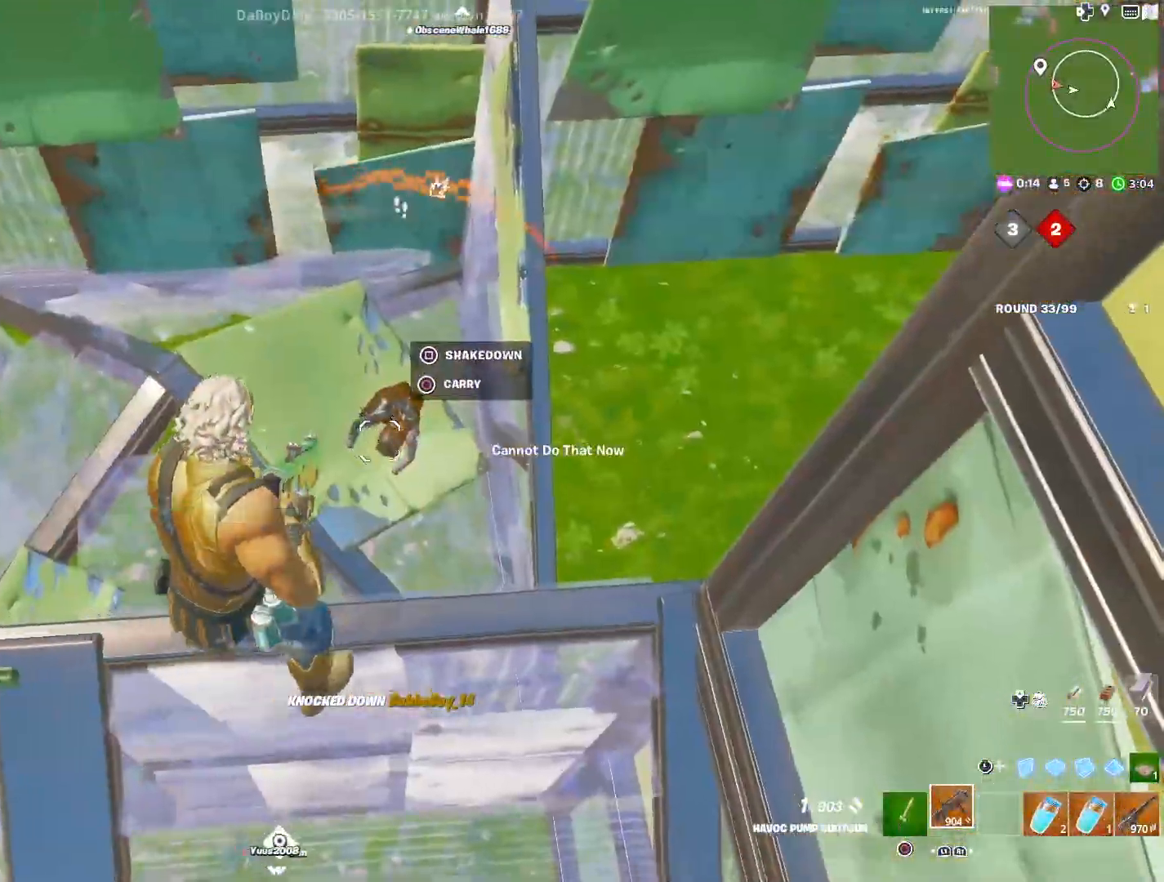
{"buttons": [], "left_stick": "center", "right_stick": "left", "events": [[200, "left_stick", "down-left"], [267, "left_stick", "left"], [300, "L3", "down"], [350, "right_stick", "down-left"], [417, "L3", "up"], [433, "right_stick", "left"], [500, "left_stick", "center"]]}